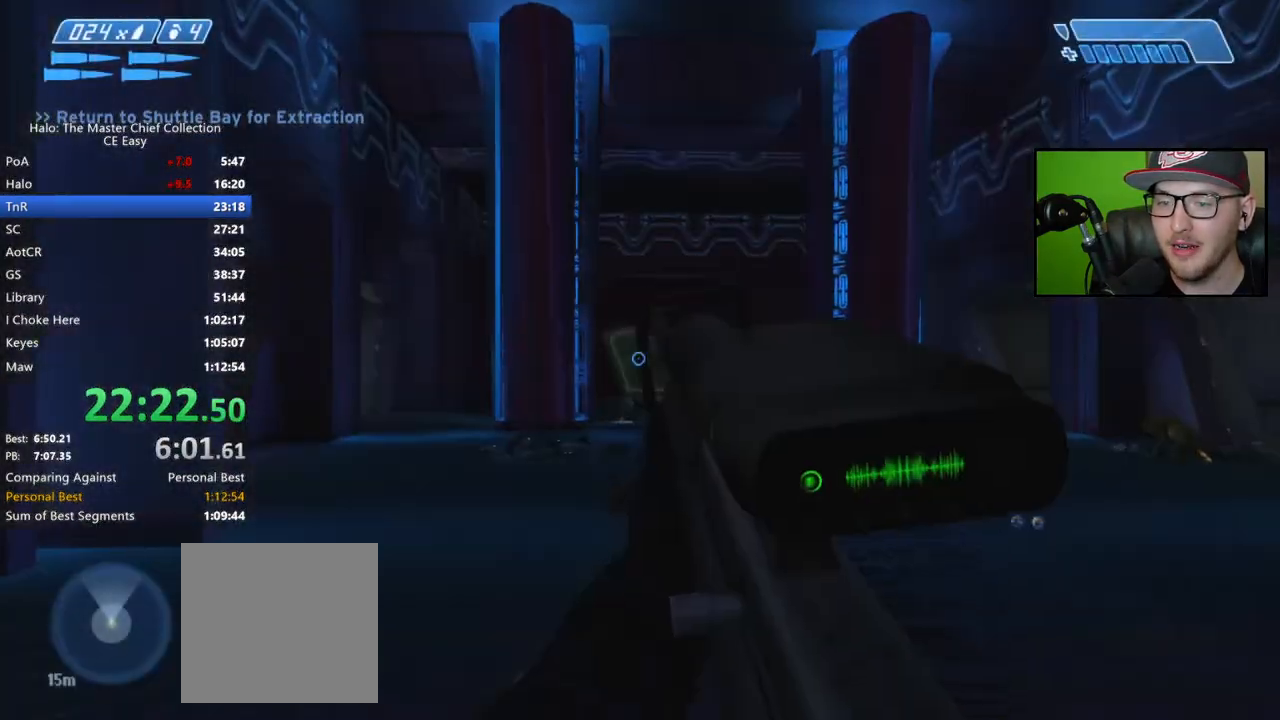
Gameplay with a controller (Xbox layout); each line is a JSON object with the inputs held at the frame after it. "events" lists button and stick changes between this image and that frame as [ms after this image, input, new state], when the widget could be followed in between.
{"buttons": [], "left_stick": "right", "right_stick": "left", "events": [[117, "right_stick", "left"], [133, "left_stick", "up-right"], [283, "left_stick", "right"]]}
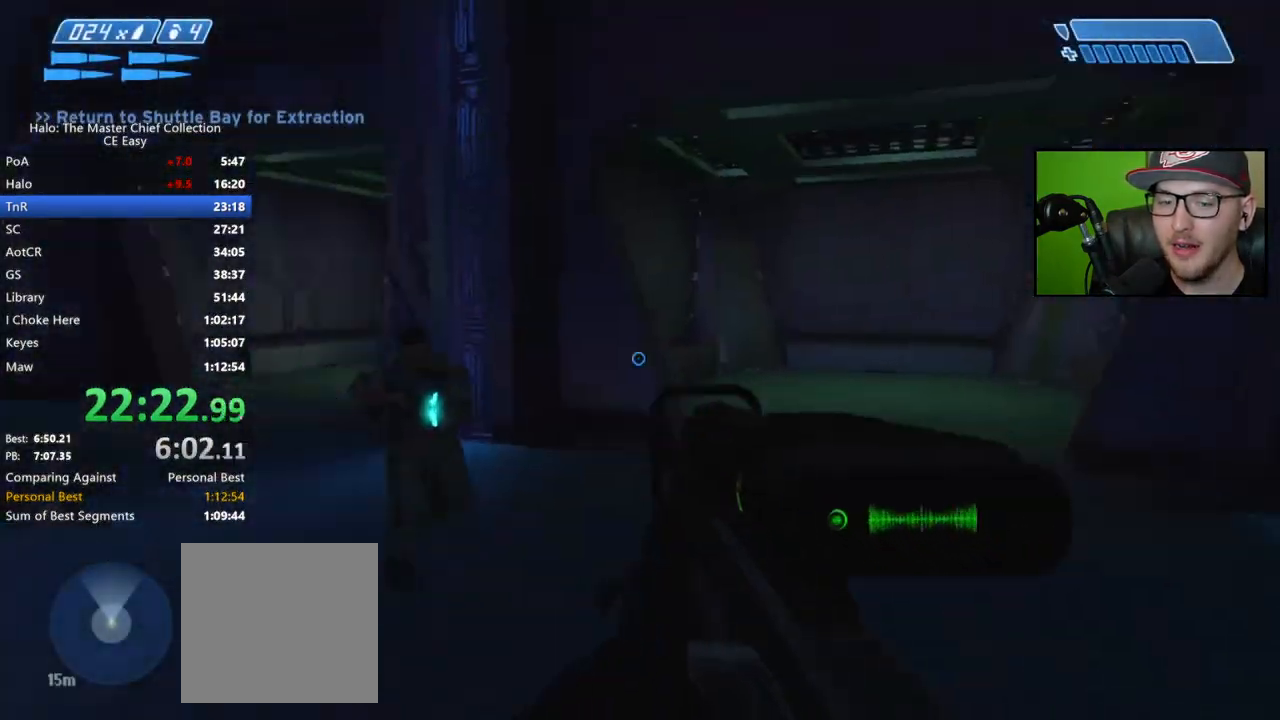
{"buttons": [], "left_stick": "down", "right_stick": "right", "events": [[133, "left_stick", "down-right"], [150, "right_stick", "center"], [183, "R3", "down"], [267, "R3", "up"], [300, "right_stick", "up-left"], [383, "right_stick", "center"], [450, "right_stick", "right"], [467, "left_stick", "down"]]}
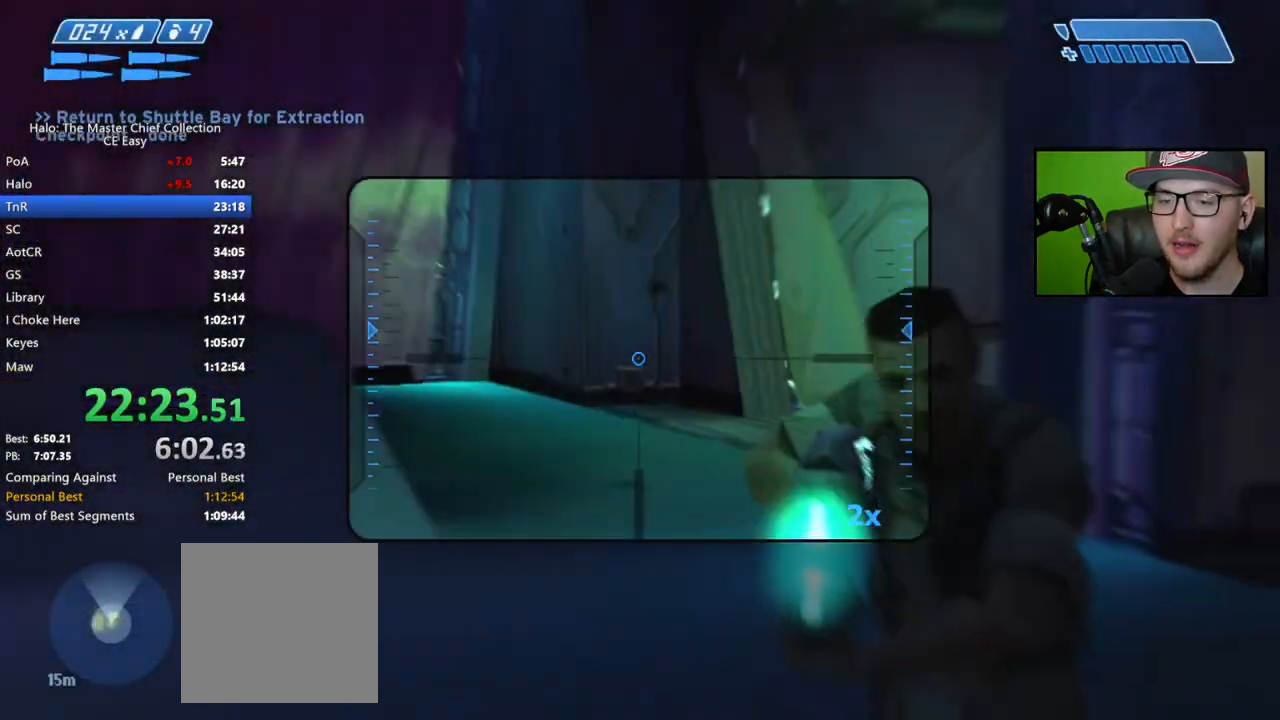
{"buttons": [], "left_stick": "down", "right_stick": "up", "events": [[233, "right_stick", "center"], [317, "right_stick", "right"], [417, "right_stick", "center"], [483, "right_stick", "up"]]}
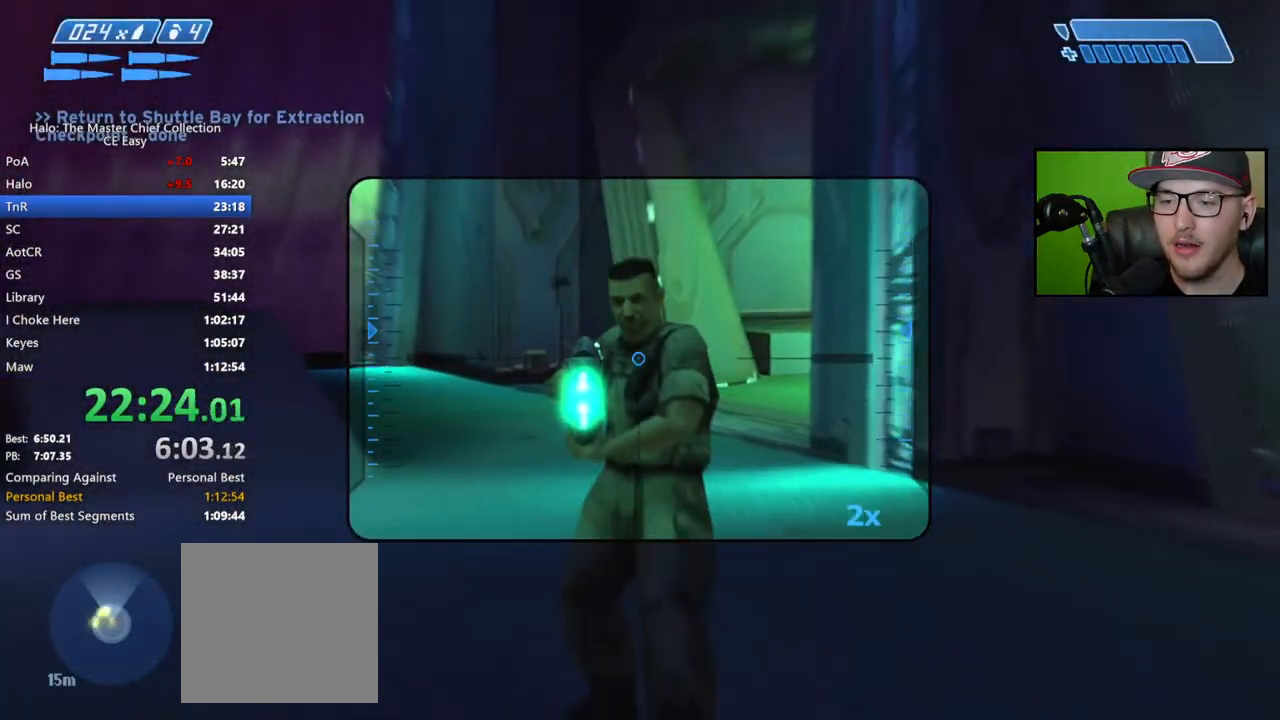
{"buttons": [], "left_stick": "down", "right_stick": "up", "events": []}
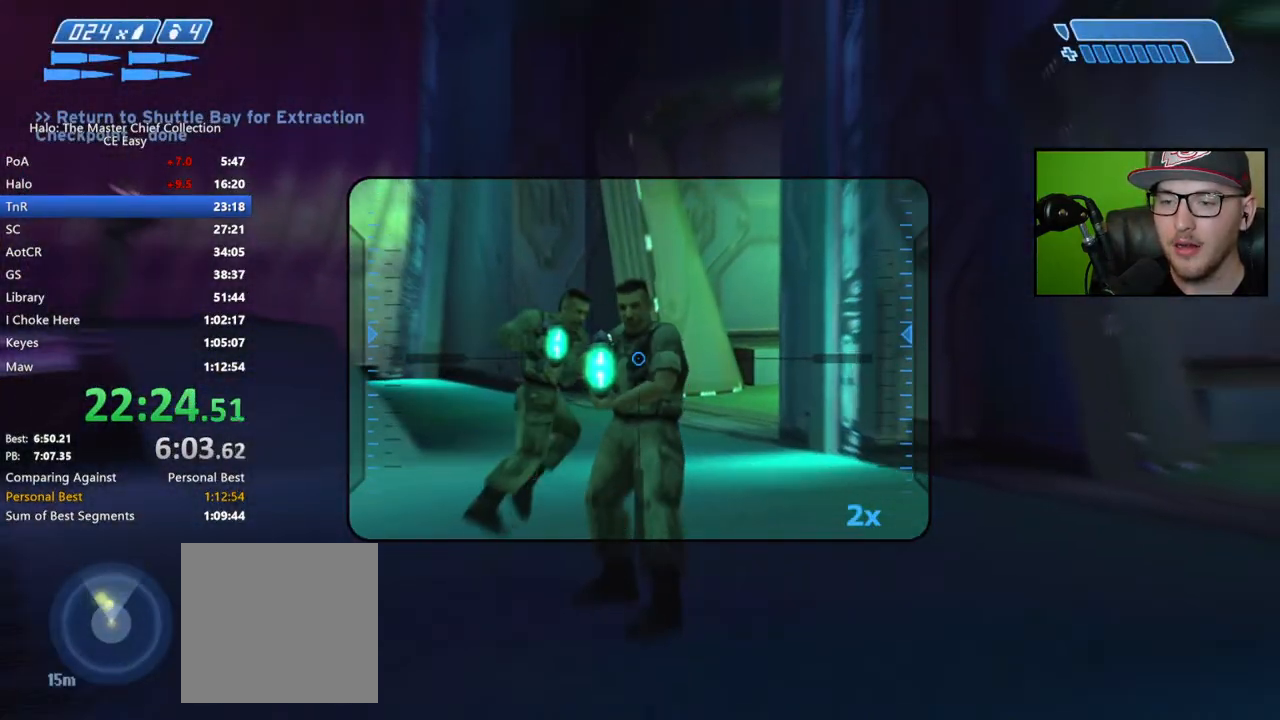
{"buttons": ["R3"], "left_stick": "down", "right_stick": "center", "events": [[67, "R2", "down"], [167, "right_stick", "center"], [183, "R2", "up"], [417, "R3", "down"]]}
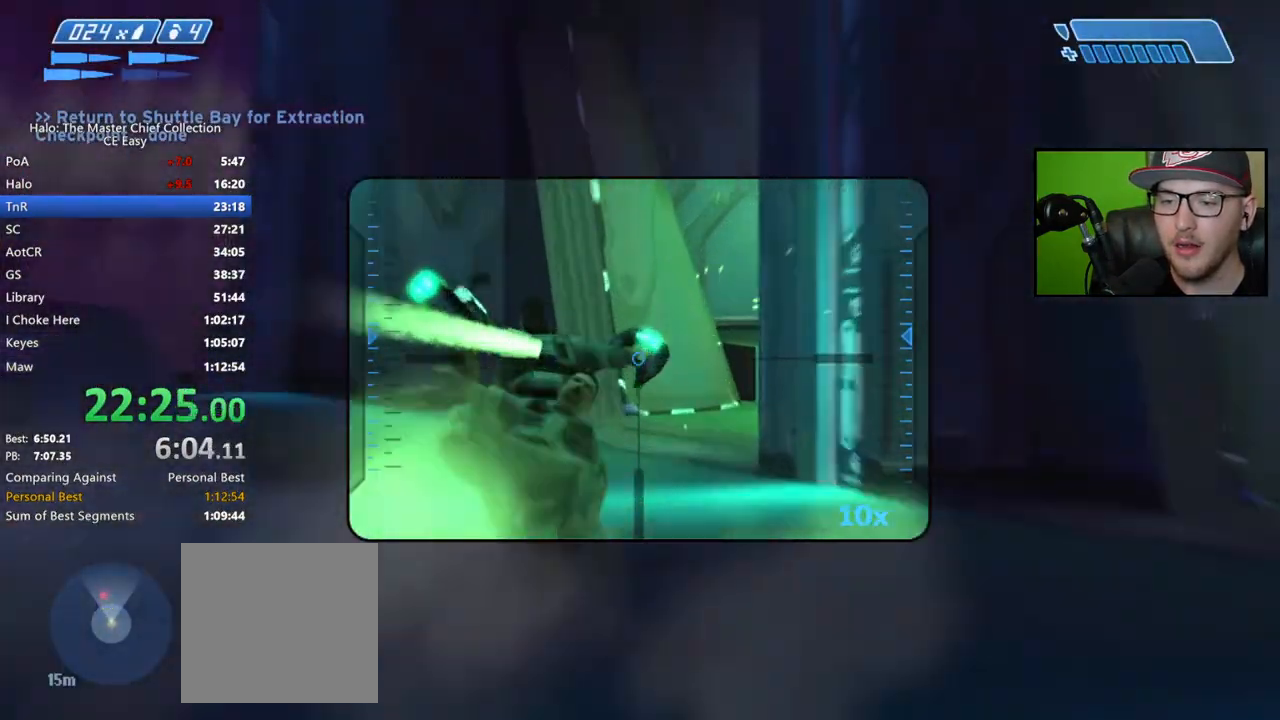
{"buttons": [], "left_stick": "up-right", "right_stick": "right", "events": [[100, "R3", "up"], [100, "left_stick", "down-right"], [117, "right_stick", "right"], [333, "left_stick", "right"], [433, "left_stick", "up-right"]]}
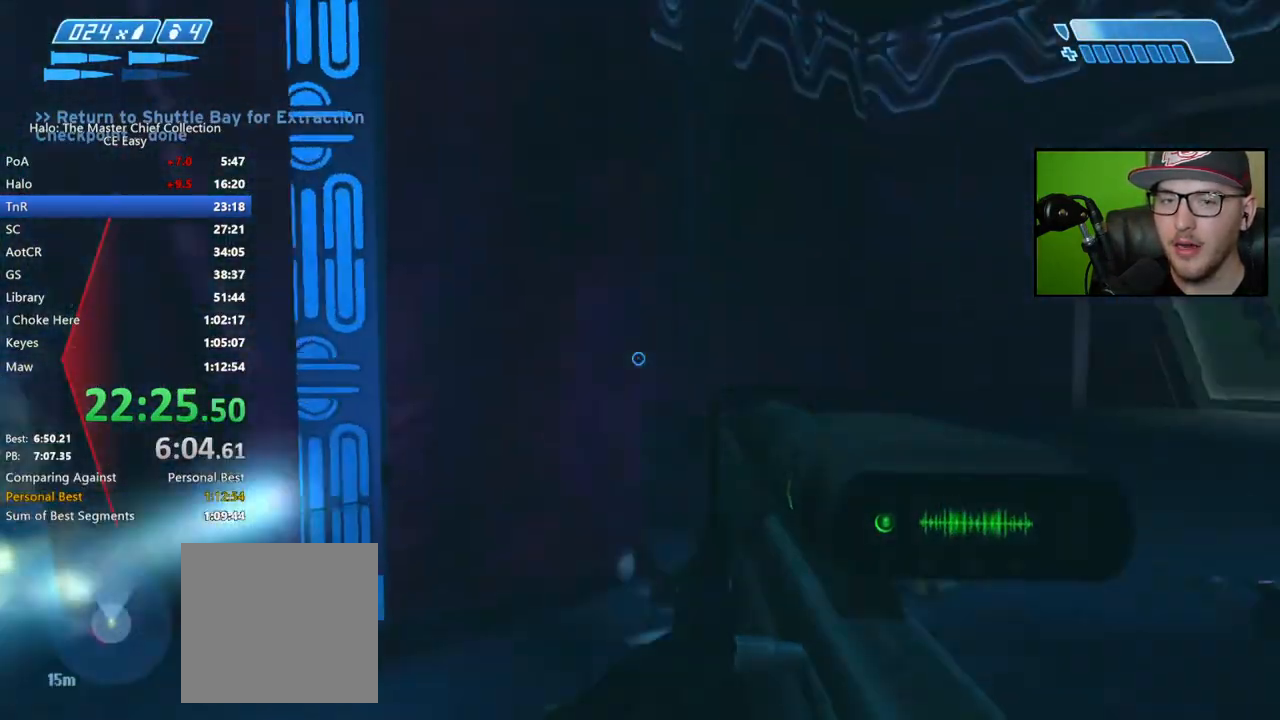
{"buttons": ["L2"], "left_stick": "up-right", "right_stick": "right", "events": [[83, "left_stick", "up"], [117, "right_stick", "center"], [217, "right_stick", "right"], [350, "left_stick", "up-right"], [417, "L2", "down"]]}
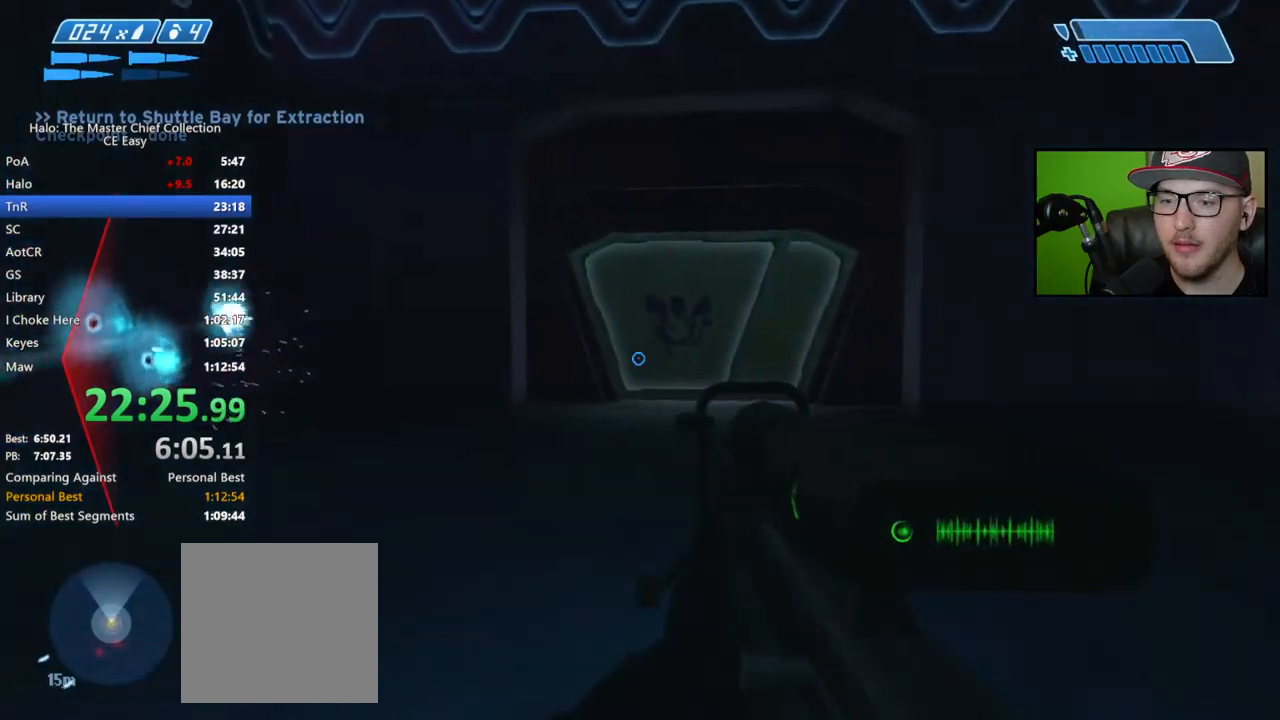
{"buttons": [], "left_stick": "right", "right_stick": "center", "events": [[67, "L2", "up"], [117, "right_stick", "center"], [383, "left_stick", "right"]]}
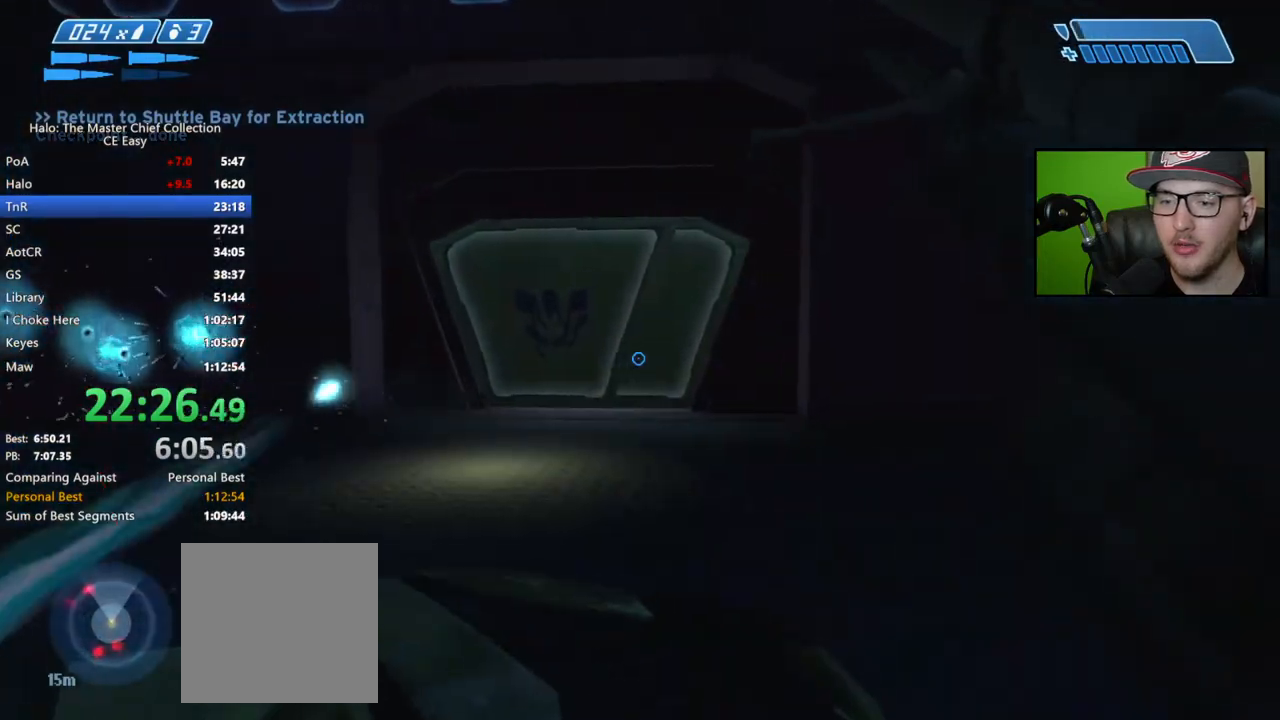
{"buttons": [], "left_stick": "up-left", "right_stick": "left", "events": [[133, "right_stick", "left"], [283, "left_stick", "up"], [350, "left_stick", "up-left"]]}
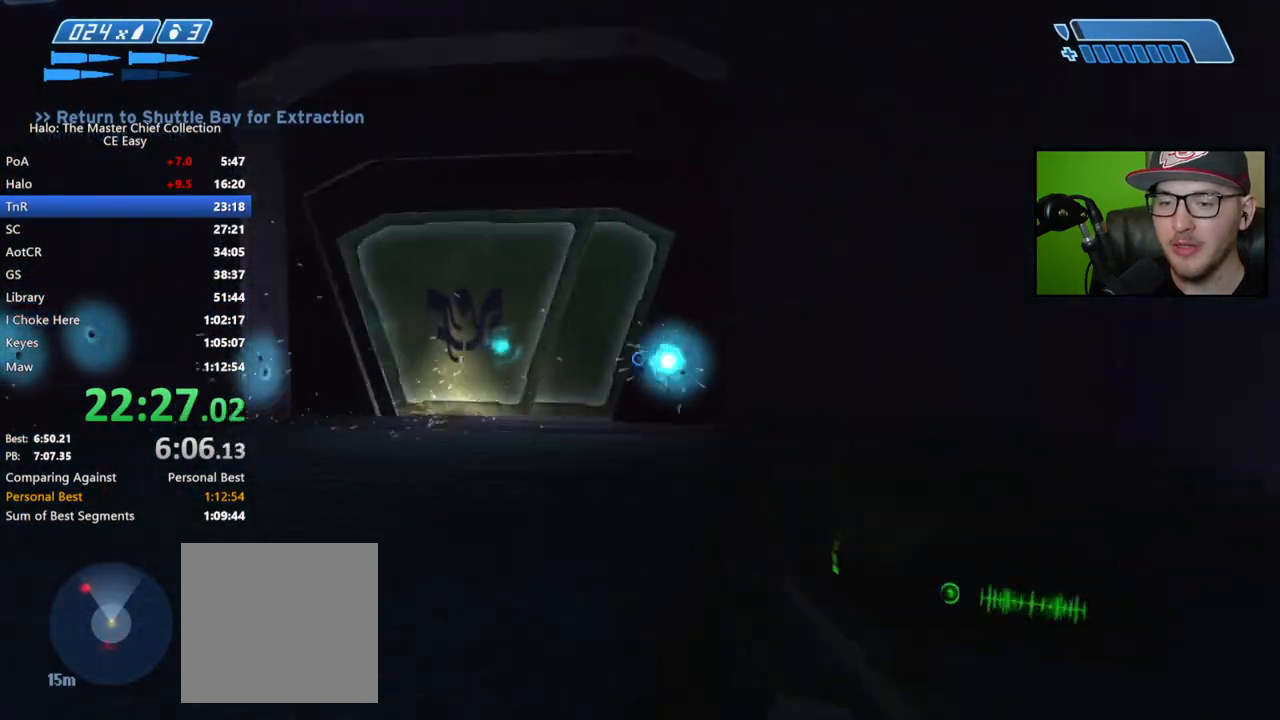
{"buttons": [], "left_stick": "up-left", "right_stick": "down-right", "events": [[67, "right_stick", "center"], [150, "right_stick", "down"], [267, "right_stick", "down-right"]]}
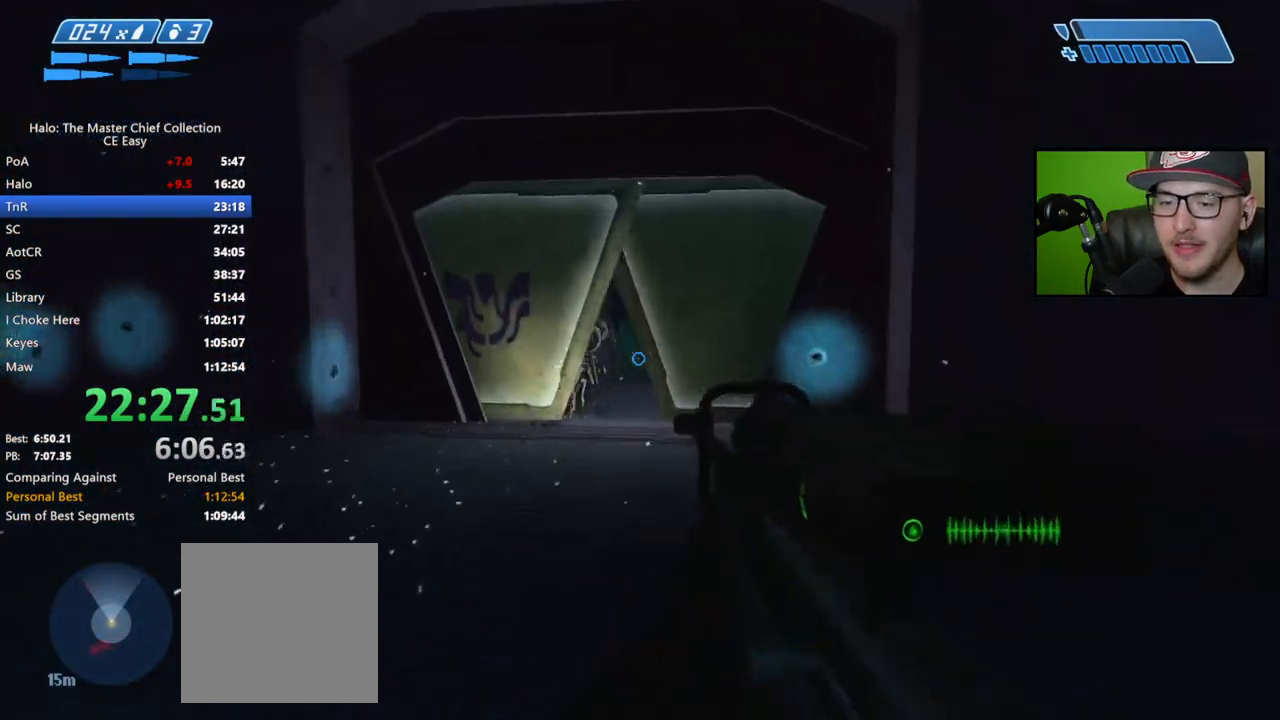
{"buttons": [], "left_stick": "up", "right_stick": "down-right", "events": [[450, "left_stick", "up"]]}
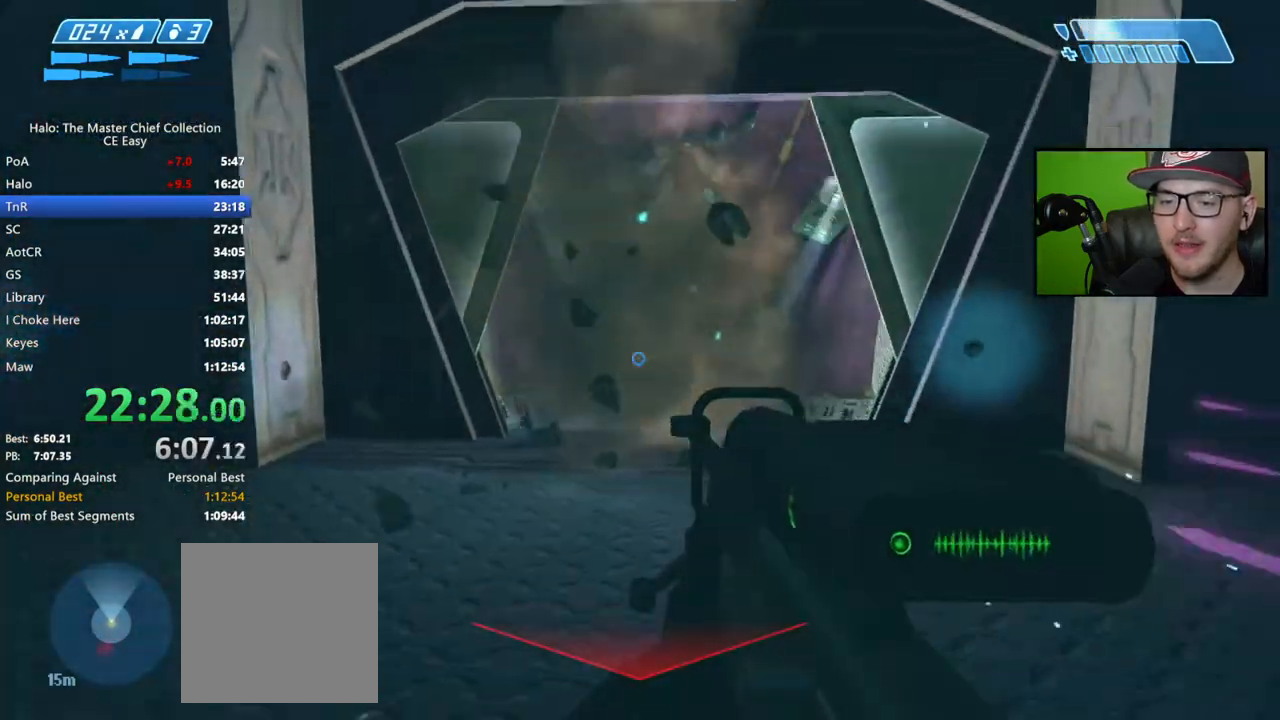
{"buttons": [], "left_stick": "up", "right_stick": "down-right", "events": []}
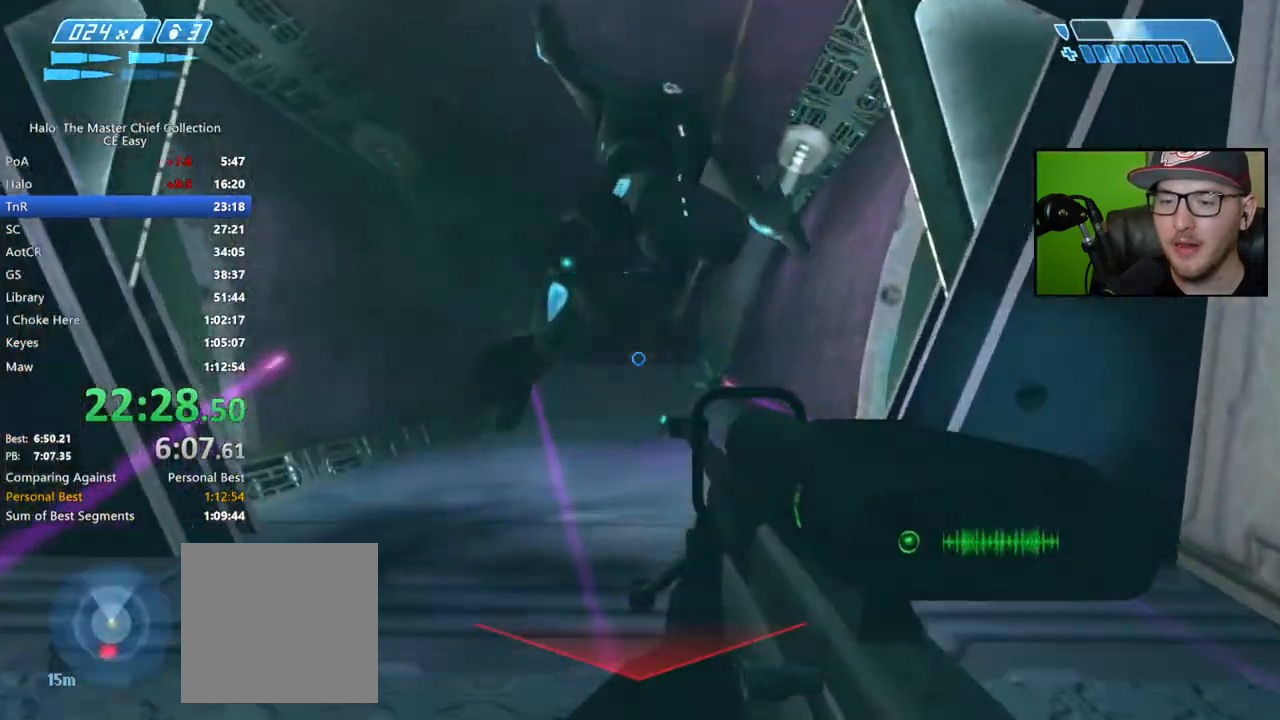
{"buttons": ["X"], "left_stick": "up", "right_stick": "center", "events": [[333, "right_stick", "center"], [500, "X", "down"]]}
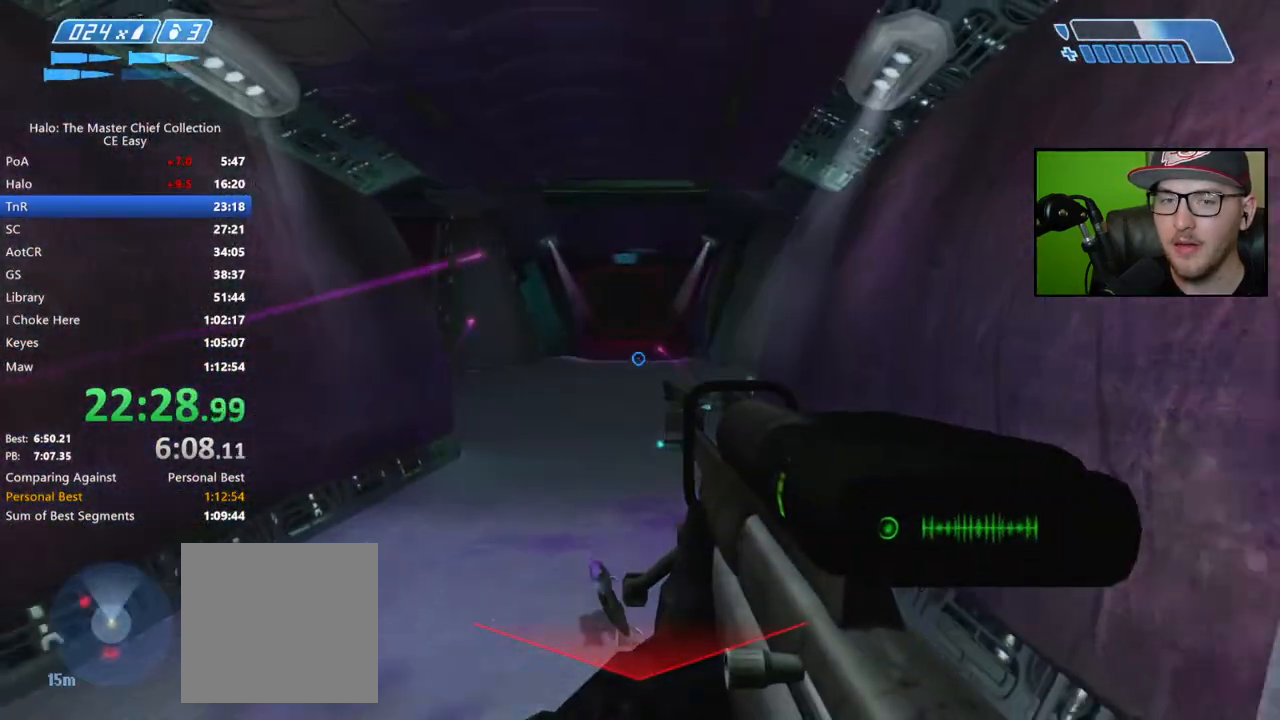
{"buttons": [], "left_stick": "up", "right_stick": "center", "events": [[33, "X", "up"], [100, "X", "down"], [150, "X", "up"], [250, "Y", "down"], [300, "Y", "up"]]}
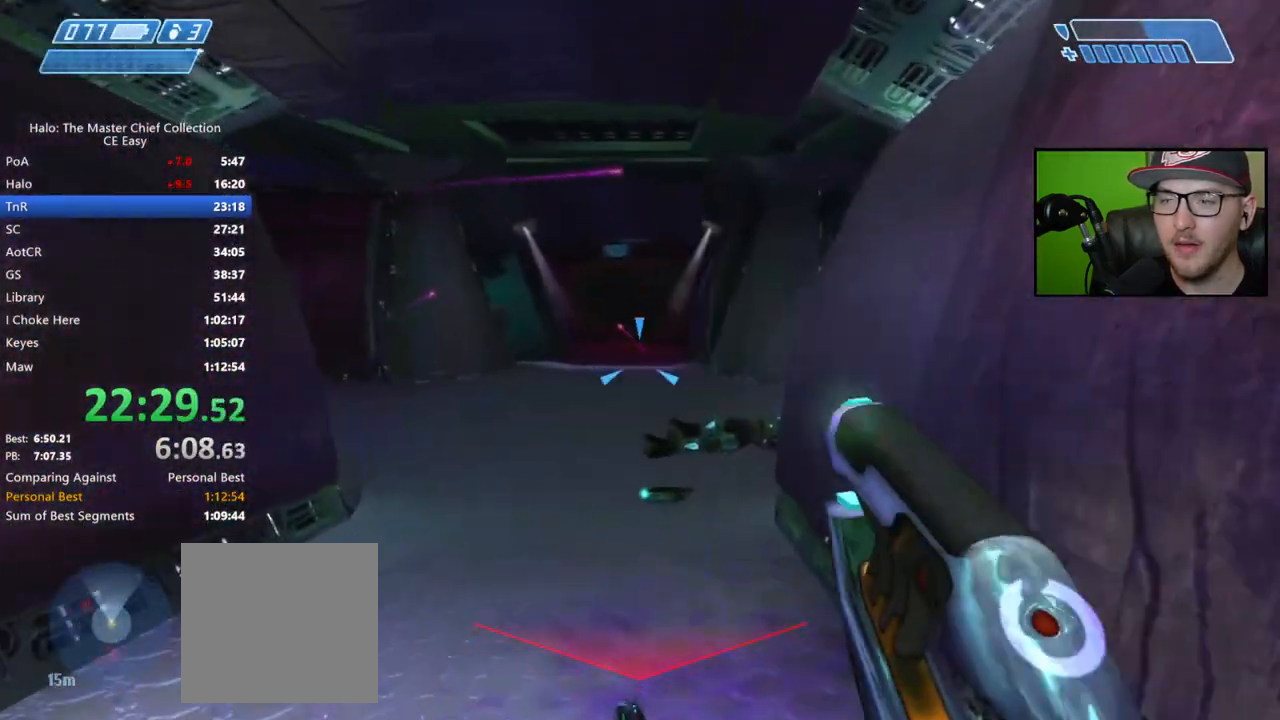
{"buttons": [], "left_stick": "up-right", "right_stick": "center", "events": [[183, "right_stick", "left"], [250, "left_stick", "up-right"], [283, "right_stick", "center"]]}
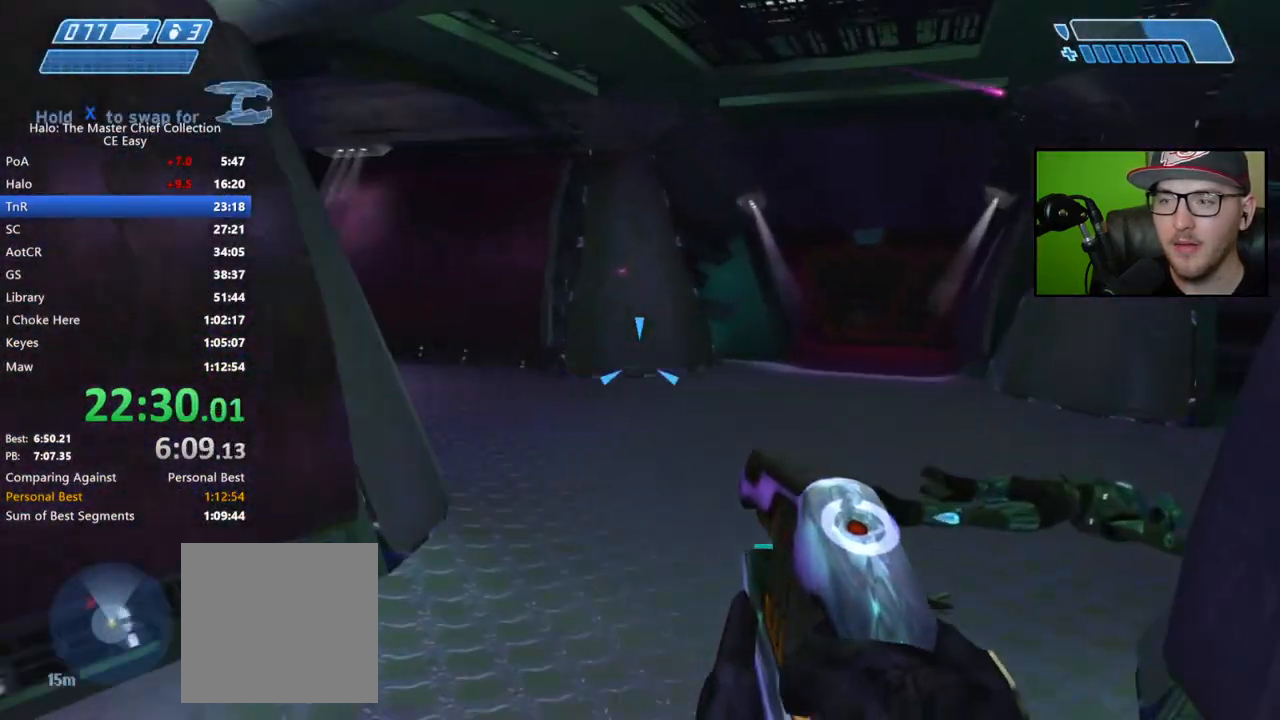
{"buttons": [], "left_stick": "up-right", "right_stick": "center", "events": [[167, "right_stick", "left"], [317, "right_stick", "center"]]}
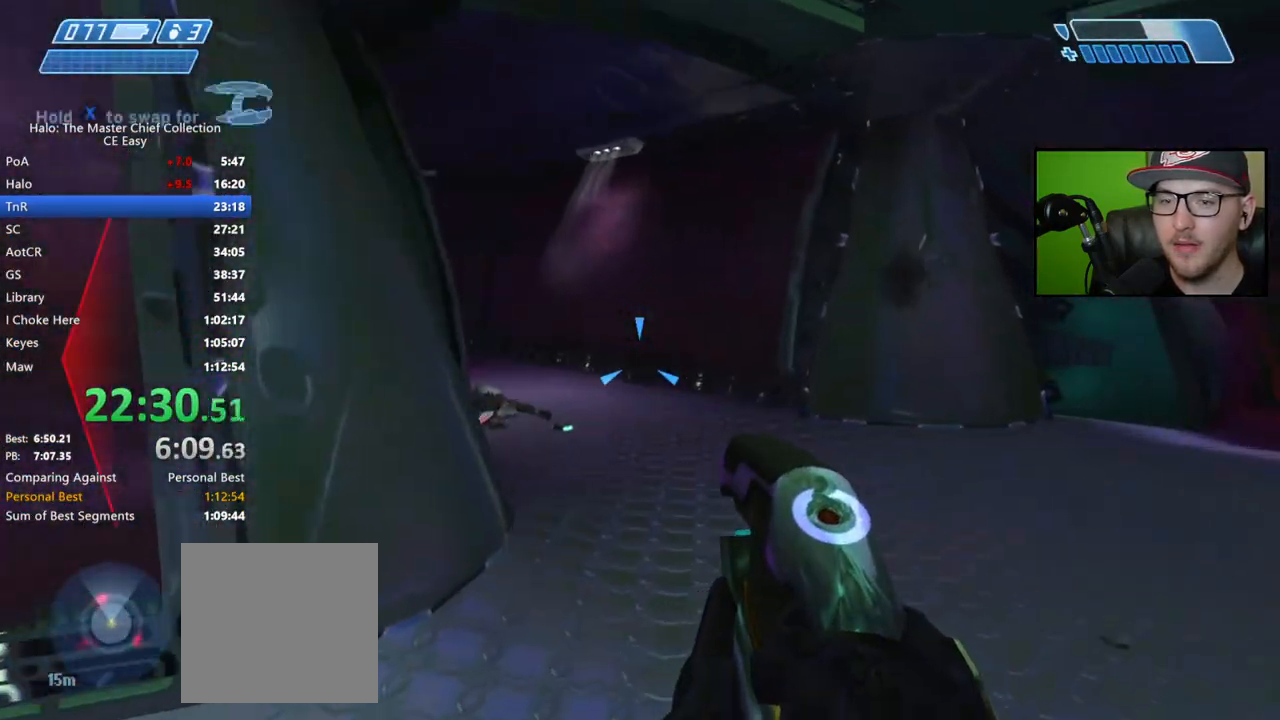
{"buttons": ["R2"], "left_stick": "up-right", "right_stick": "up-right", "events": [[33, "right_stick", "left"], [183, "right_stick", "center"], [483, "R2", "down"], [500, "right_stick", "up-right"]]}
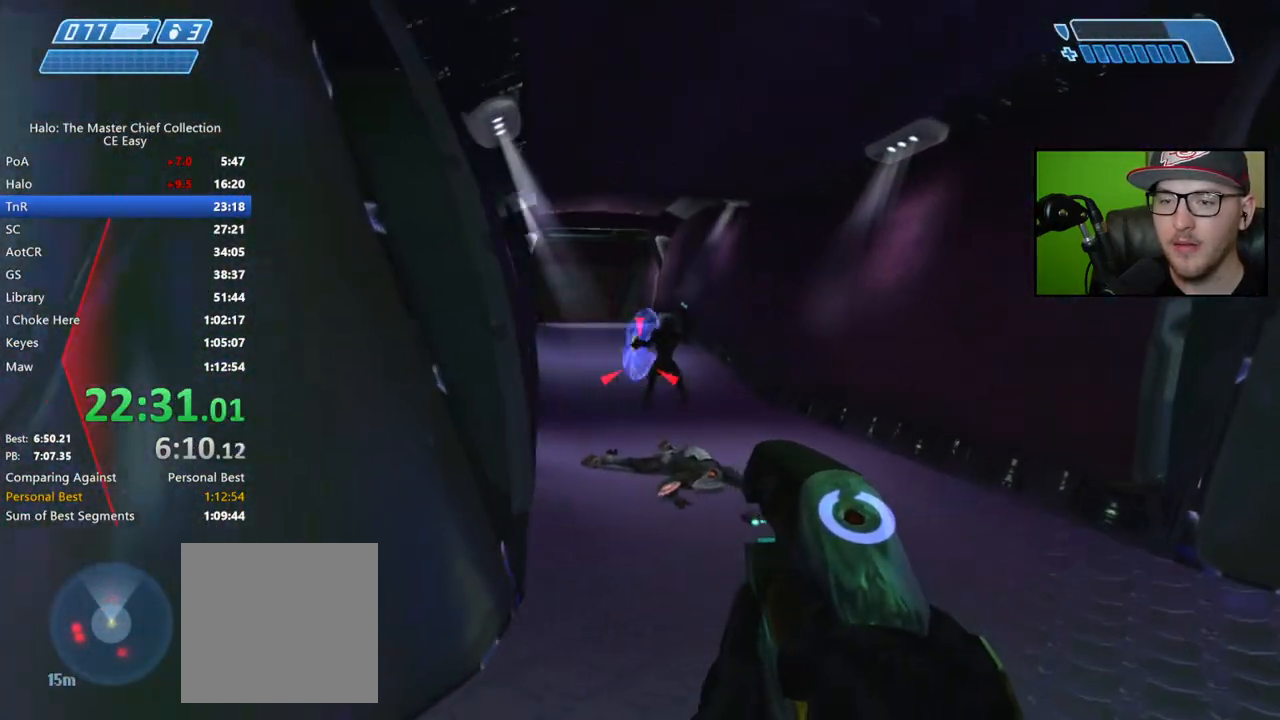
{"buttons": ["R2"], "left_stick": "up", "right_stick": "center", "events": [[67, "R2", "up"], [67, "right_stick", "center"], [150, "R2", "down"], [200, "right_stick", "down"], [217, "R2", "up"], [283, "R2", "down"], [283, "left_stick", "up"], [300, "right_stick", "center"], [367, "R2", "up"], [433, "R2", "down"]]}
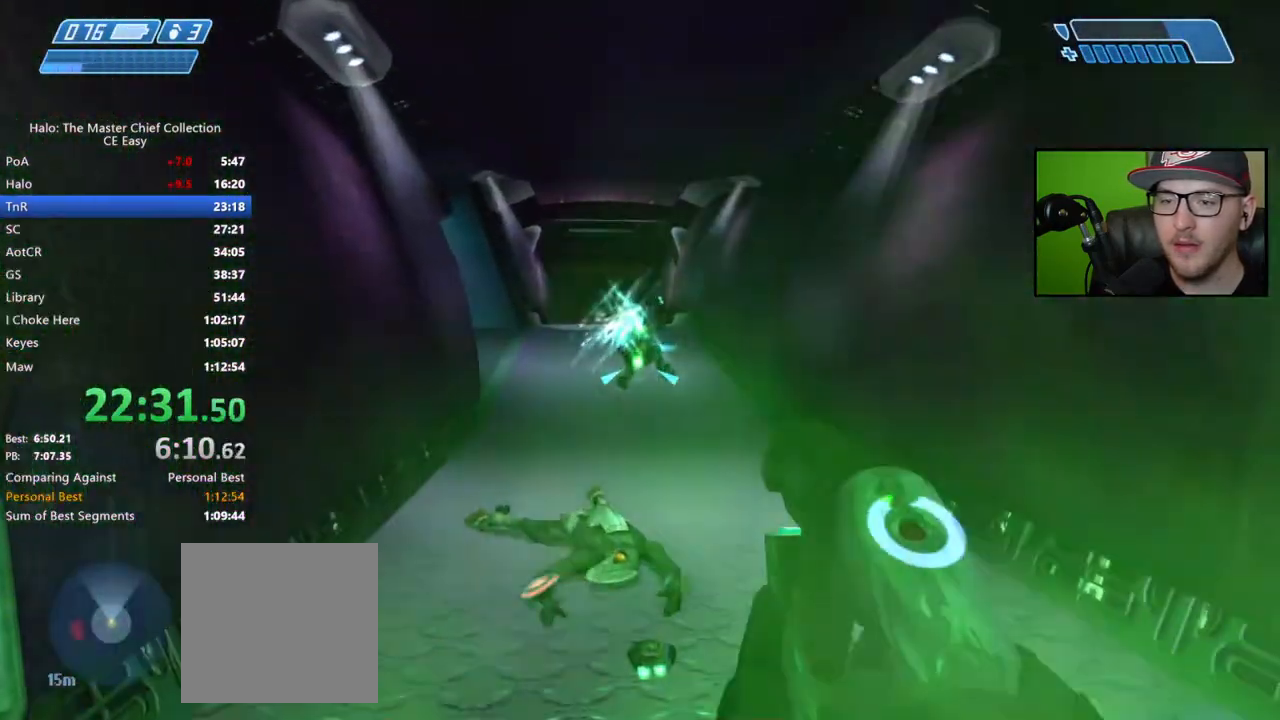
{"buttons": [], "left_stick": "down-left", "right_stick": "right", "events": [[17, "R2", "up"], [17, "right_stick", "down-right"], [83, "R2", "down"], [133, "R2", "up"], [133, "right_stick", "right"], [250, "left_stick", "left"], [317, "left_stick", "down-left"]]}
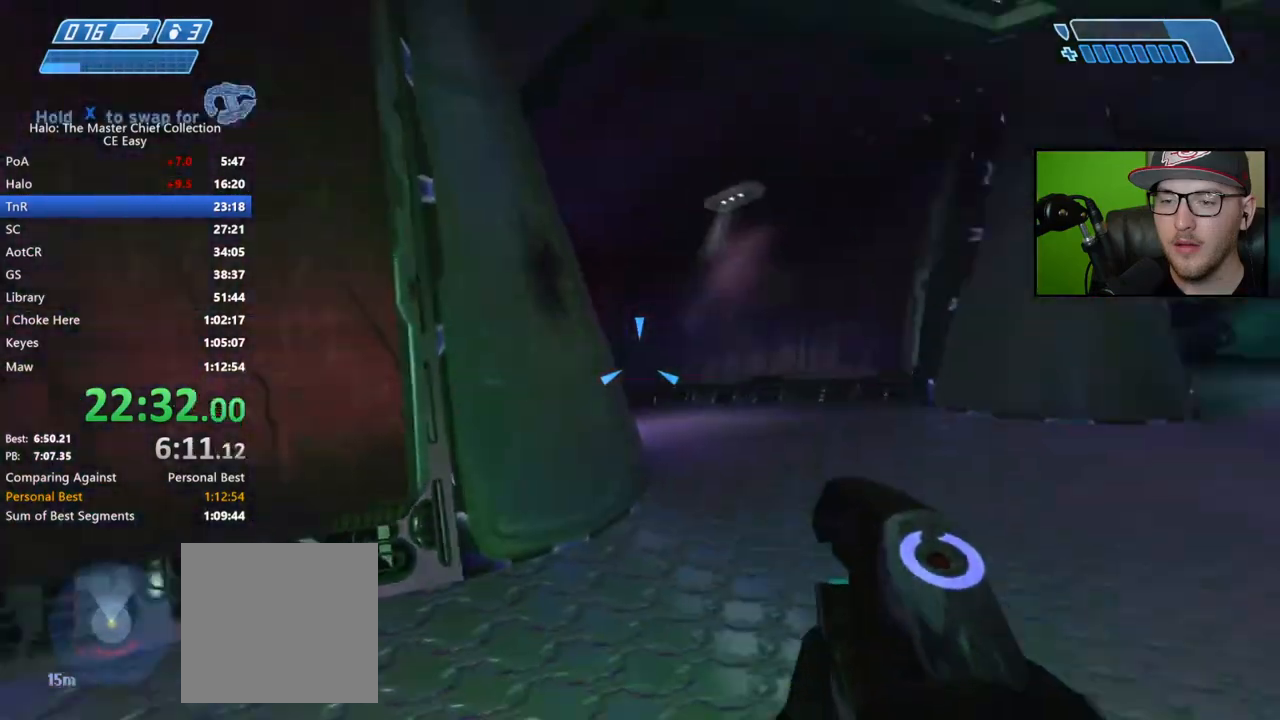
{"buttons": ["L2"], "left_stick": "down", "right_stick": "up", "events": [[67, "right_stick", "up-right"], [233, "right_stick", "center"], [333, "right_stick", "up"], [450, "L2", "down"], [500, "left_stick", "down"]]}
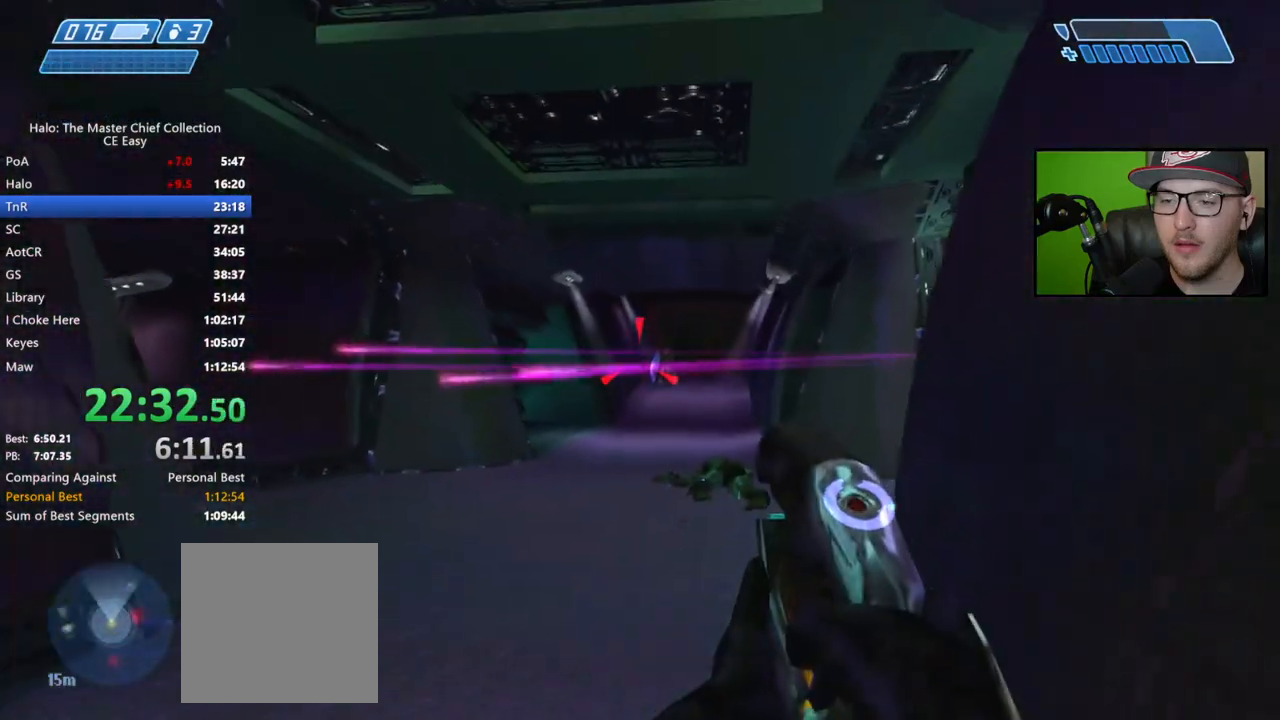
{"buttons": [], "left_stick": "down-left", "right_stick": "left", "events": [[133, "L2", "up"], [183, "right_stick", "center"], [300, "left_stick", "down-left"], [333, "right_stick", "left"]]}
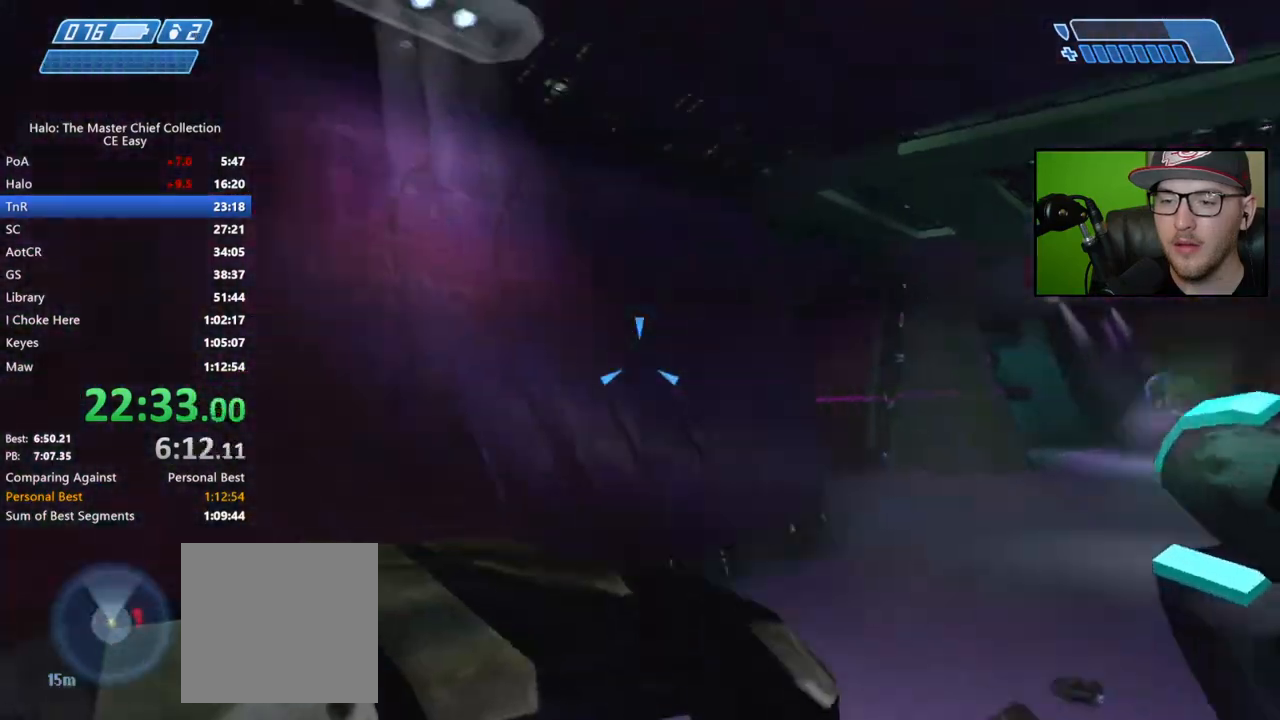
{"buttons": [], "left_stick": "up", "right_stick": "center", "events": [[17, "left_stick", "up-left"], [183, "left_stick", "up"], [467, "right_stick", "center"]]}
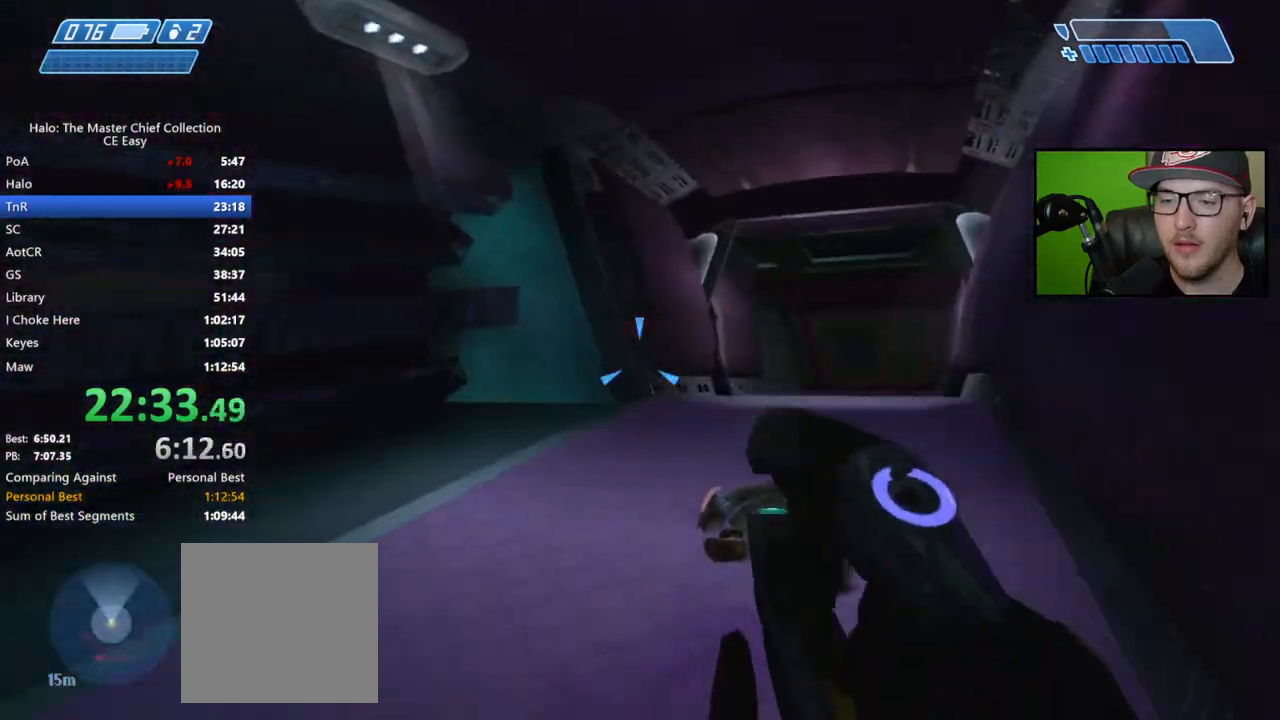
{"buttons": ["L2"], "left_stick": "up", "right_stick": "right", "events": [[100, "right_stick", "right"], [433, "L2", "down"]]}
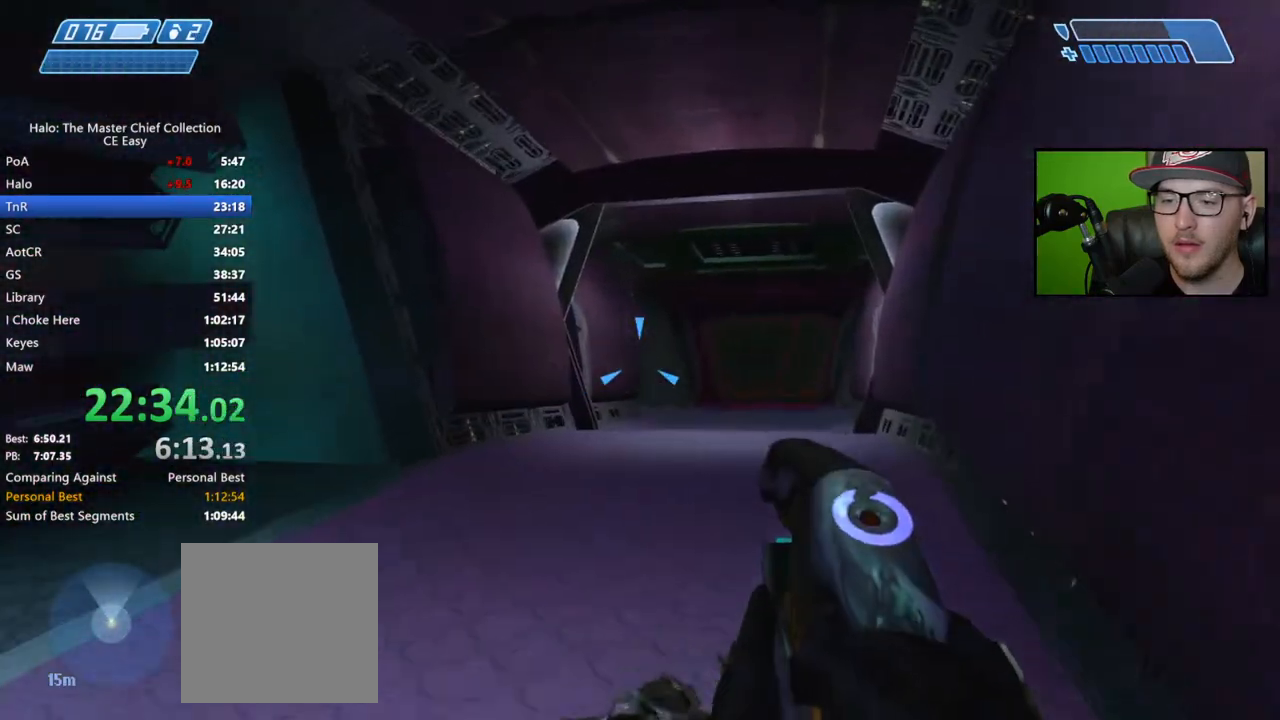
{"buttons": [], "left_stick": "up", "right_stick": "down", "events": [[33, "right_stick", "center"], [100, "L2", "up"], [133, "right_stick", "down"]]}
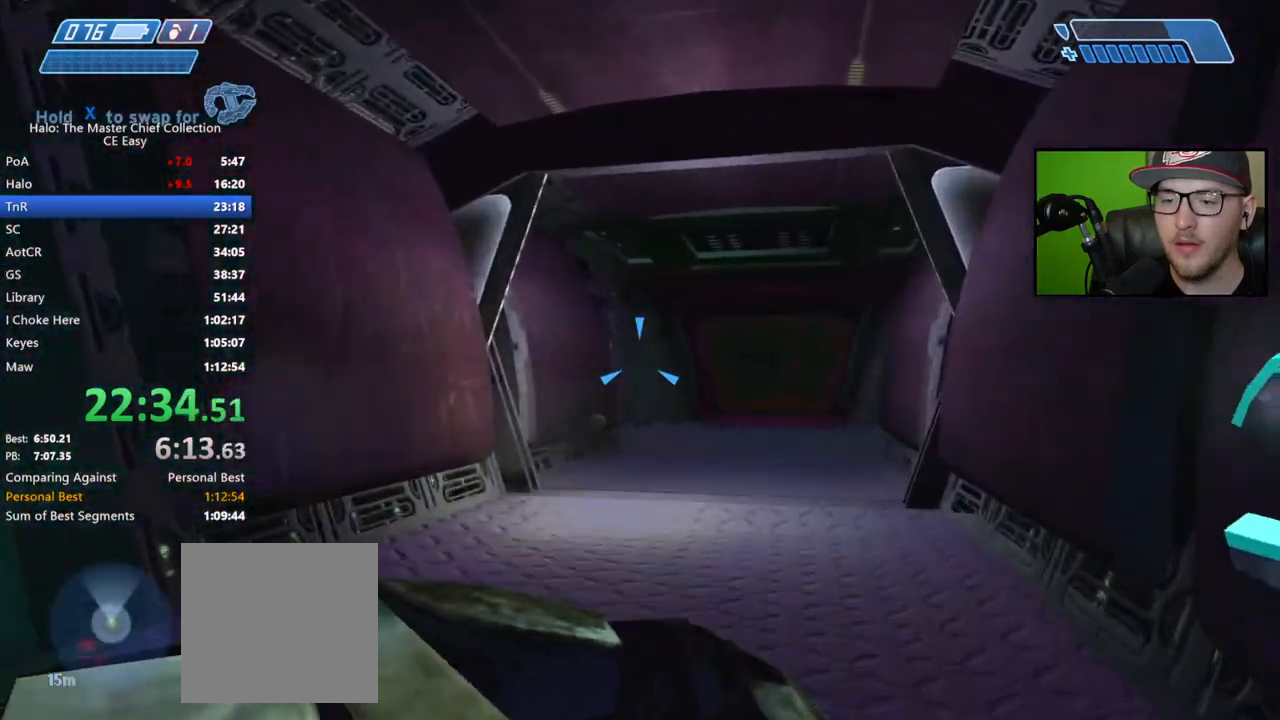
{"buttons": [], "left_stick": "up", "right_stick": "center", "events": [[467, "right_stick", "center"]]}
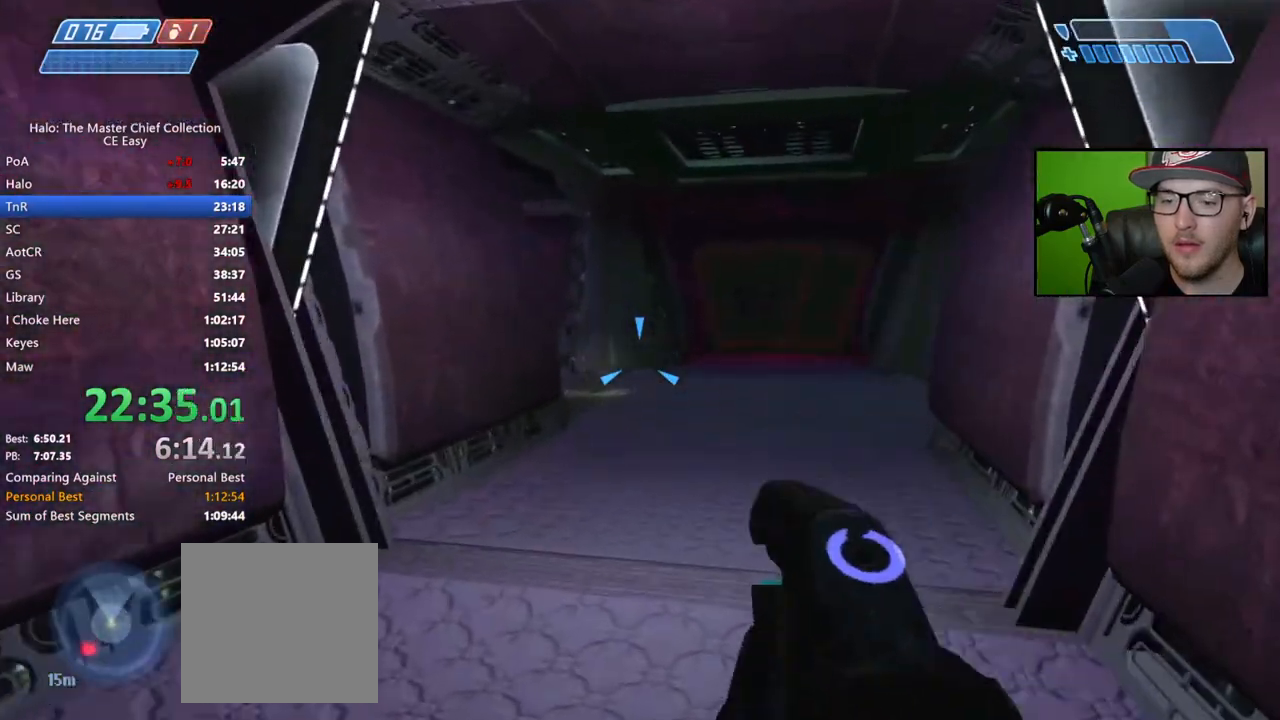
{"buttons": [], "left_stick": "up", "right_stick": "center", "events": [[83, "Y", "down"], [167, "Y", "up"]]}
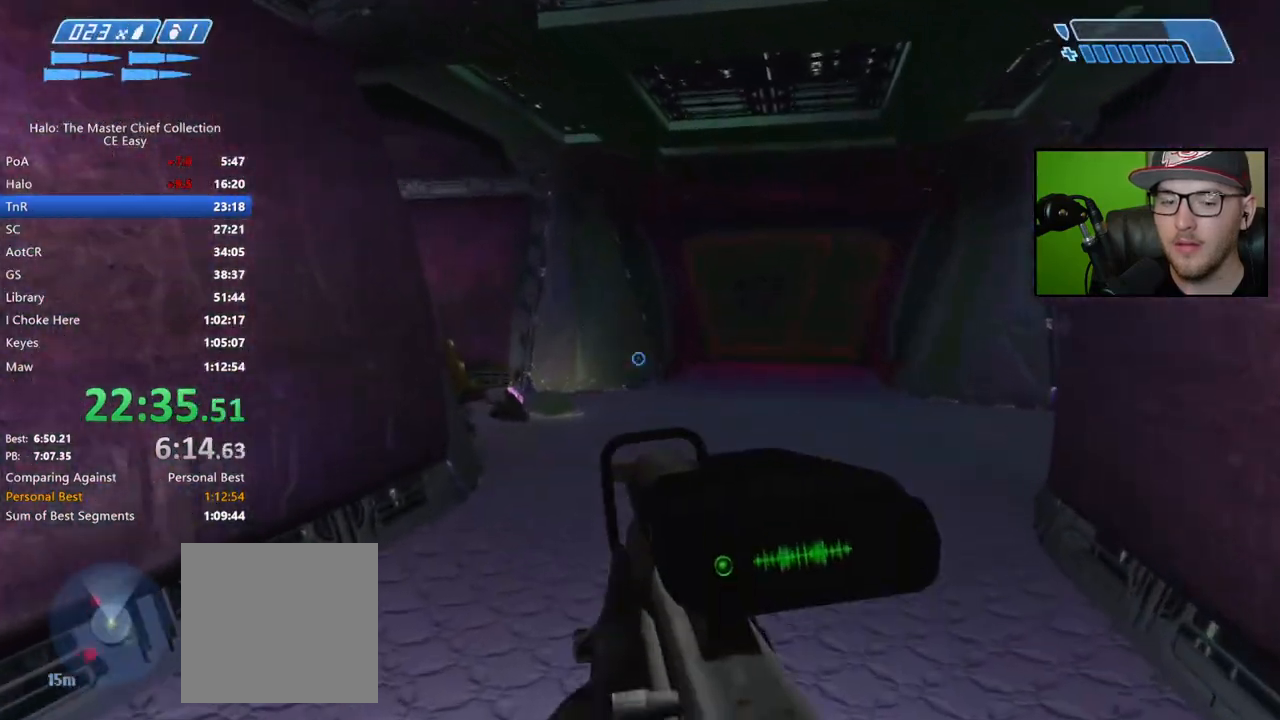
{"buttons": [], "left_stick": "up-right", "right_stick": "left", "events": [[17, "left_stick", "up-right"], [350, "right_stick", "left"]]}